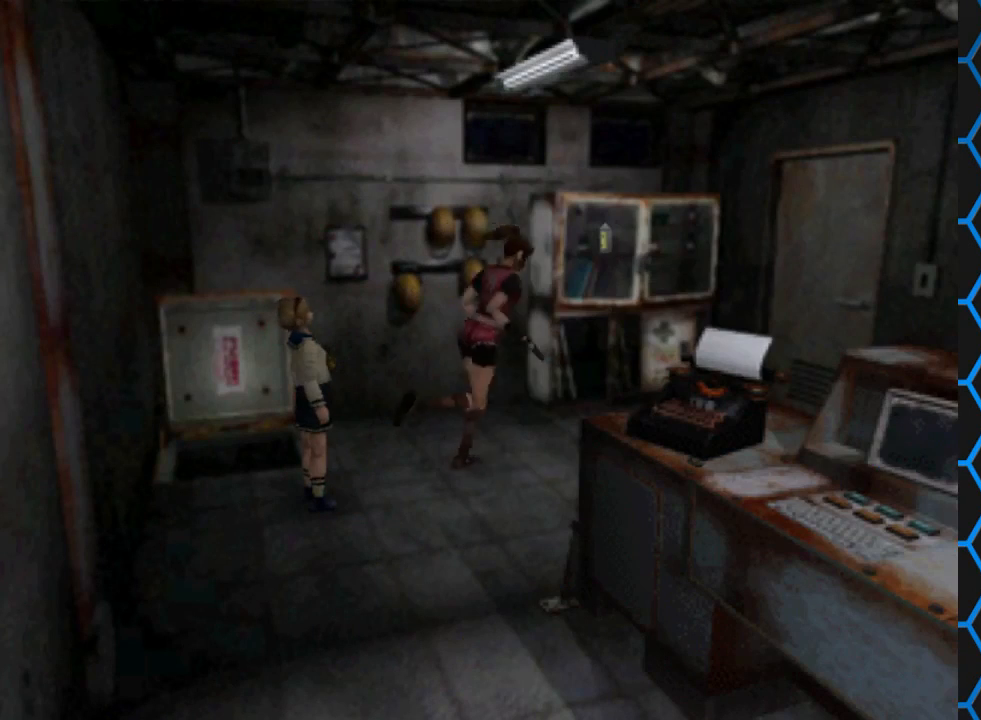
Gameplay with a controller (PlayStation layout); each line is a JSON object with the inputs held at the frame after it. "events" lists button and stick changes between this image and that frame as [ms after this image, input, new state], when the widget could be followed in between. Not read: L3 R3 left_stick right_stick.
{"buttons": ["SQUARE", "DPAD_UP", "DPAD_LEFT"], "events": [[33, "DPAD_RIGHT", "up"], [133, "DPAD_LEFT", "down"]]}
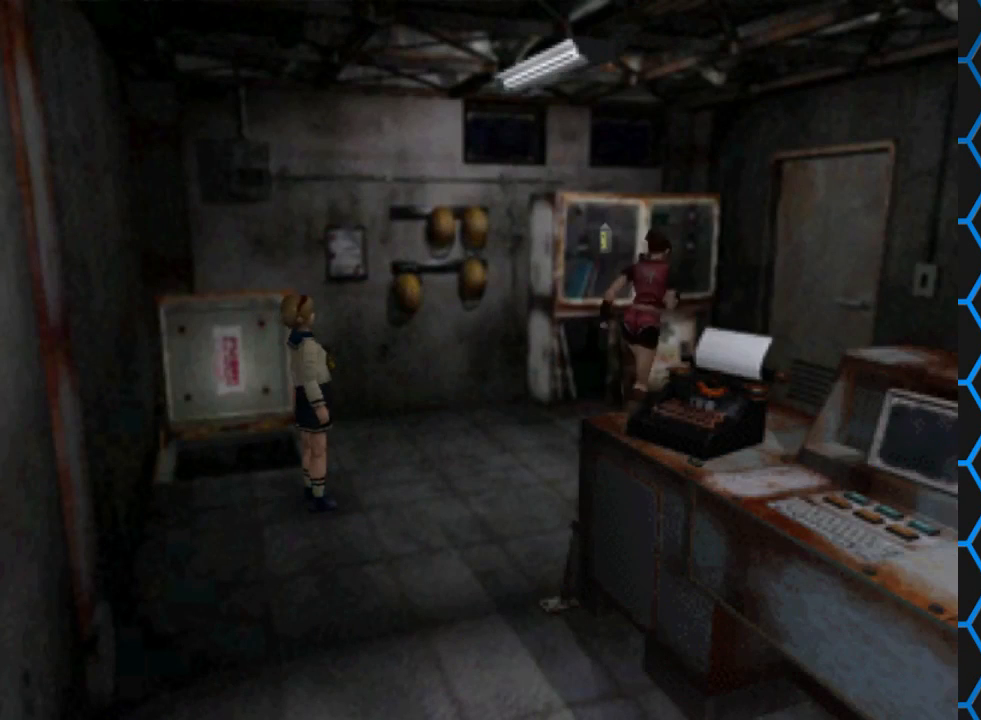
{"buttons": ["CROSS", "SQUARE", "DPAD_UP", "DPAD_LEFT"], "events": [[267, "CROSS", "down"]]}
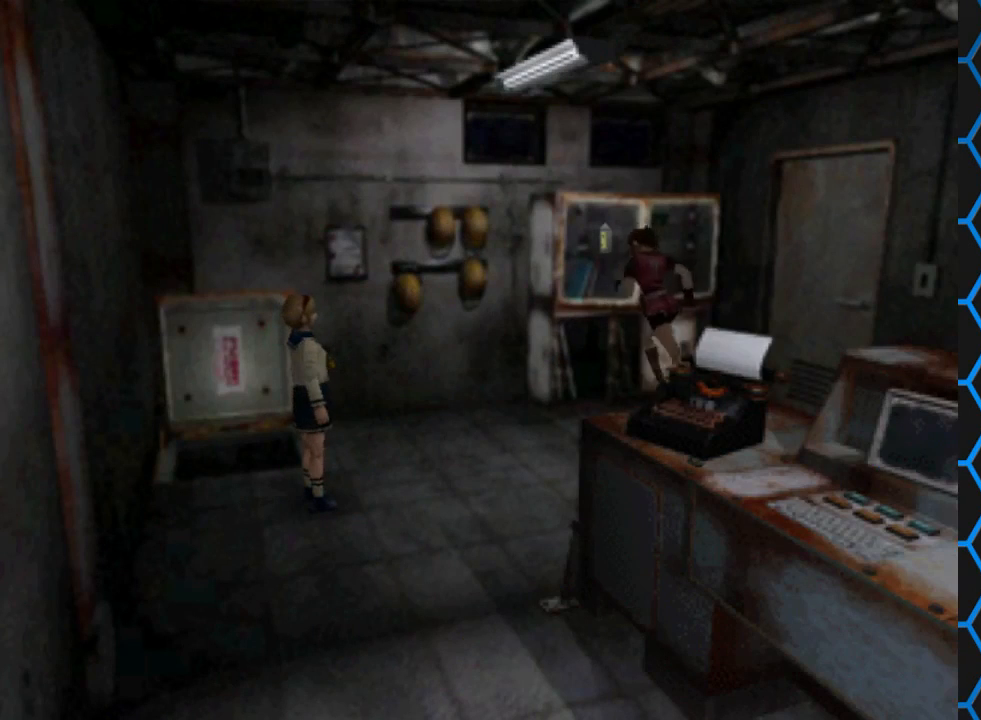
{"buttons": ["CROSS"], "events": [[133, "DPAD_LEFT", "up"], [167, "DPAD_UP", "up"], [167, "SQUARE", "up"], [200, "CROSS", "up"], [300, "CROSS", "down"]]}
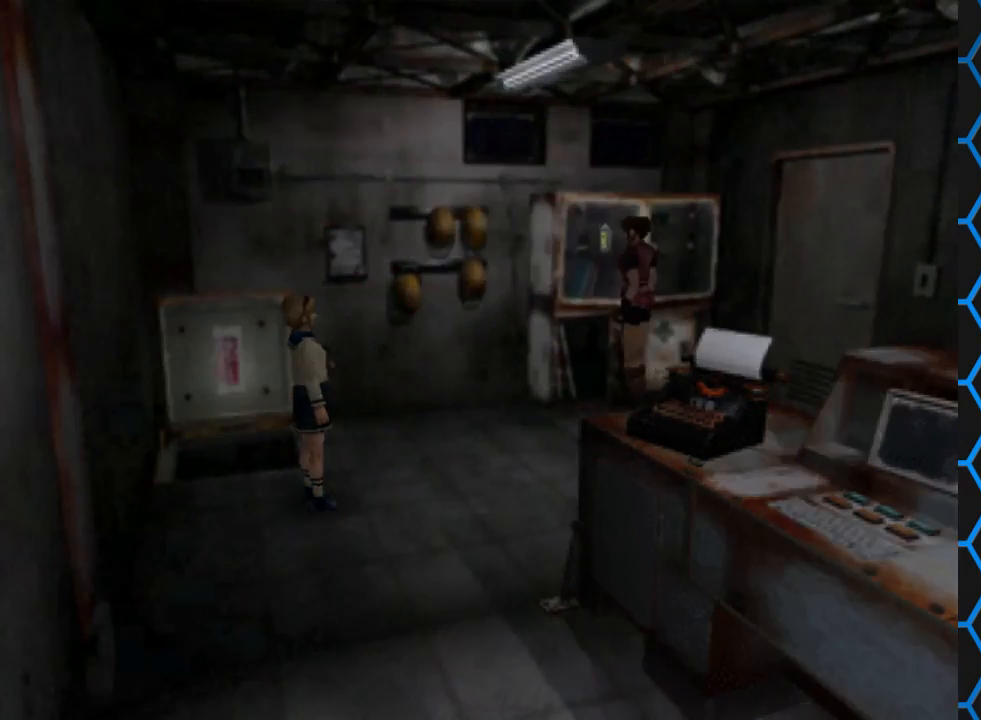
{"buttons": ["CROSS"], "events": [[133, "DPAD_UP", "down"], [267, "CROSS", "up"], [300, "DPAD_RIGHT", "down"], [400, "CROSS", "down"], [433, "DPAD_RIGHT", "up"], [433, "DPAD_UP", "up"]]}
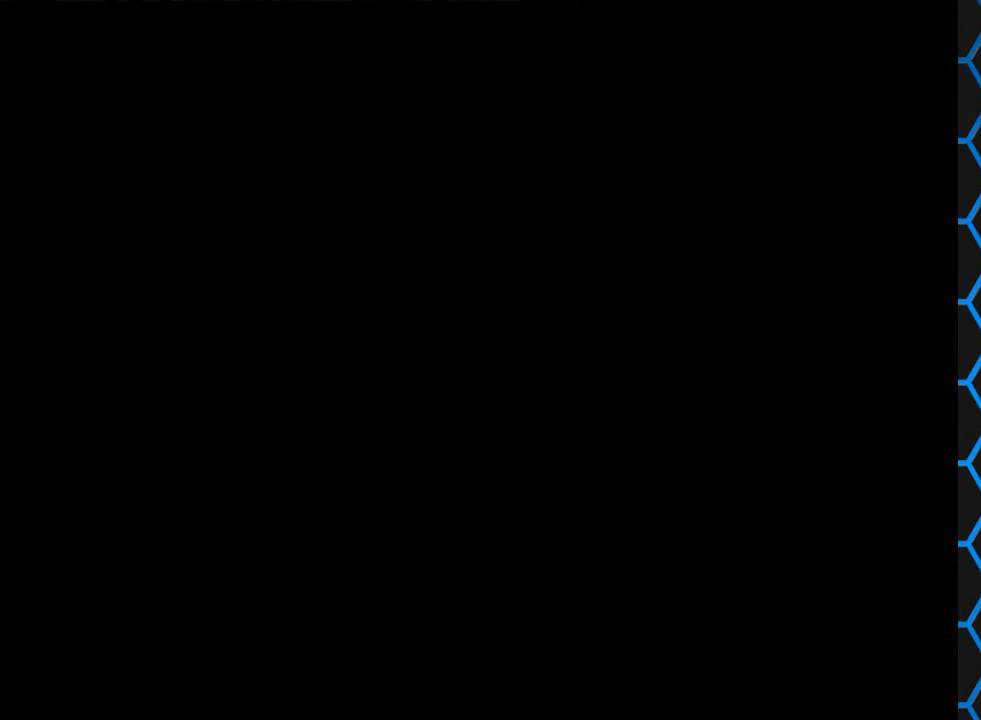
{"buttons": ["CROSS"], "events": []}
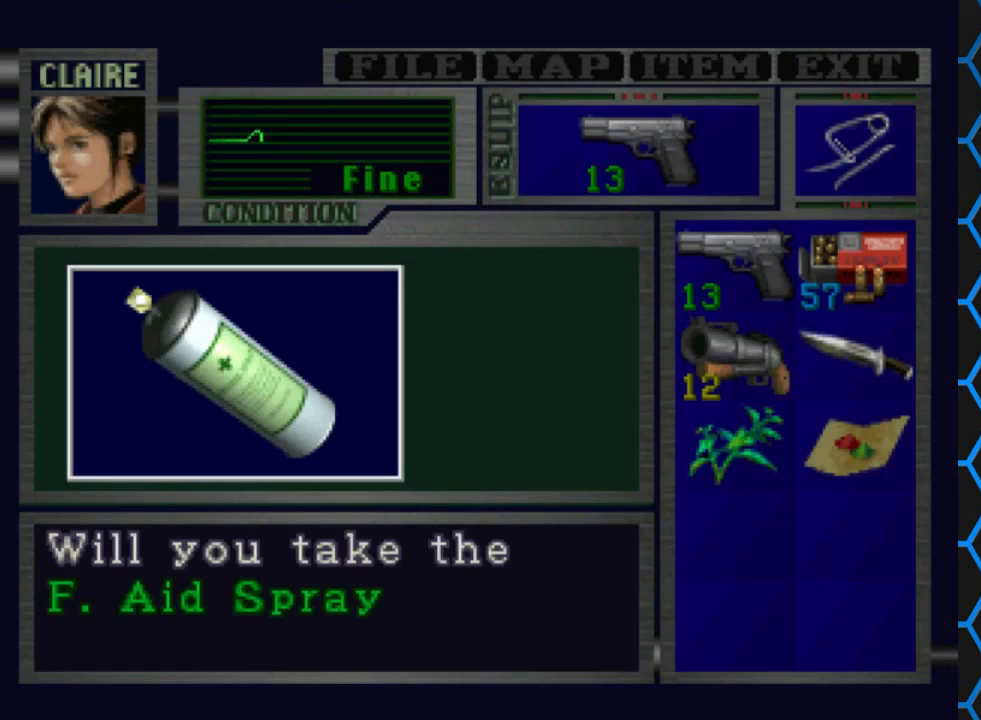
{"buttons": ["CROSS"], "events": [[200, "CROSS", "up"], [467, "CROSS", "down"]]}
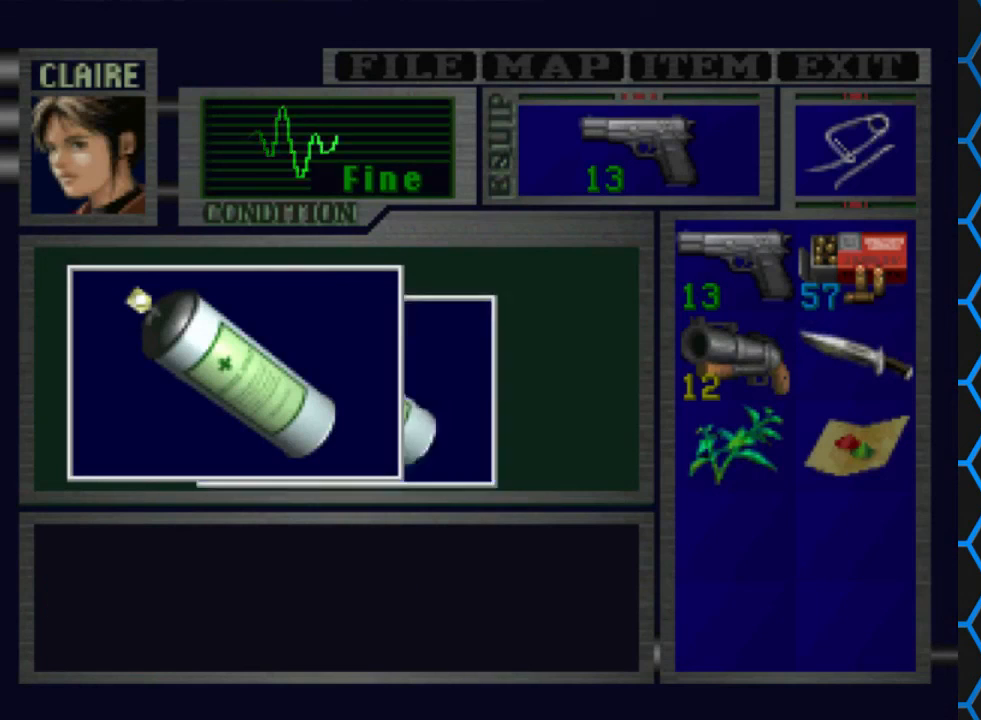
{"buttons": ["CROSS"], "events": []}
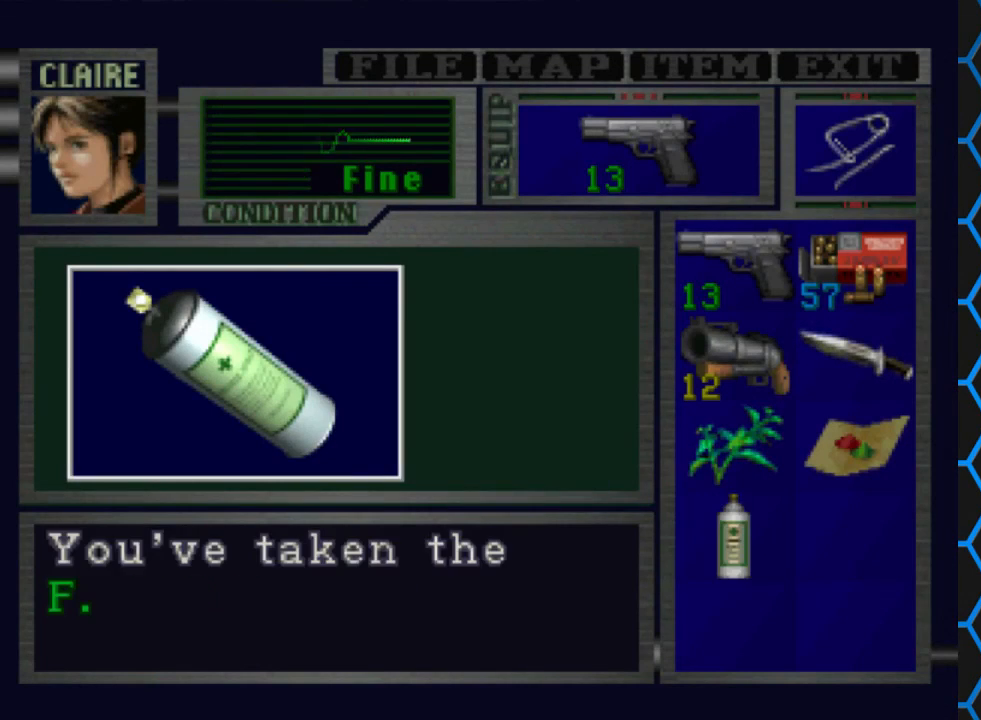
{"buttons": ["CROSS"], "events": [[300, "CROSS", "up"], [400, "CROSS", "down"]]}
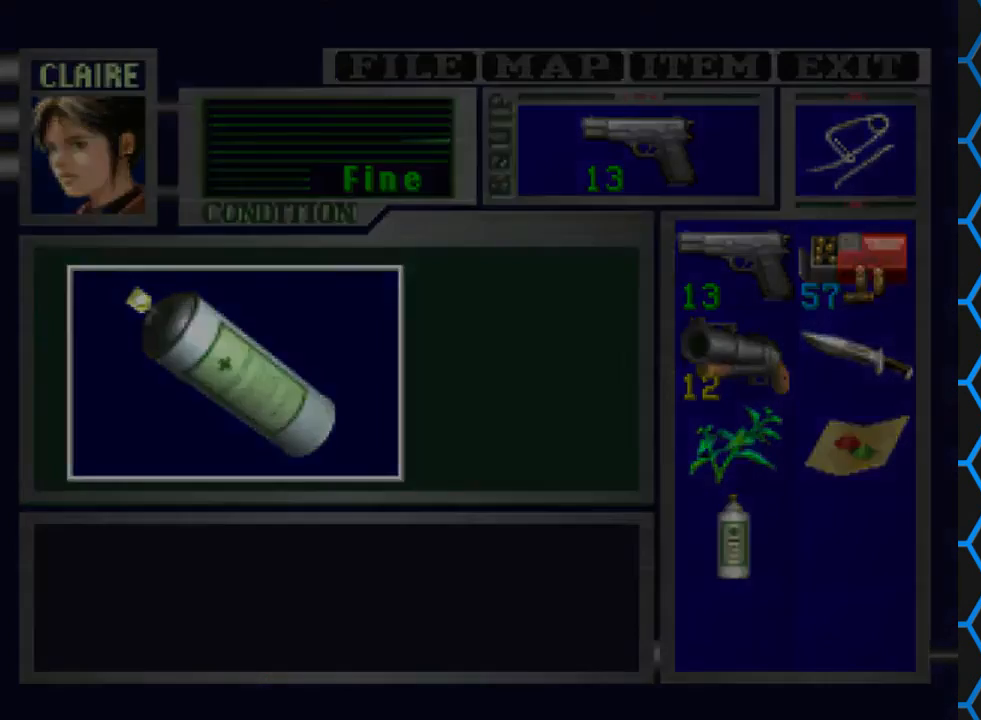
{"buttons": ["DPAD_LEFT"], "events": [[100, "CROSS", "up"], [100, "DPAD_LEFT", "down"]]}
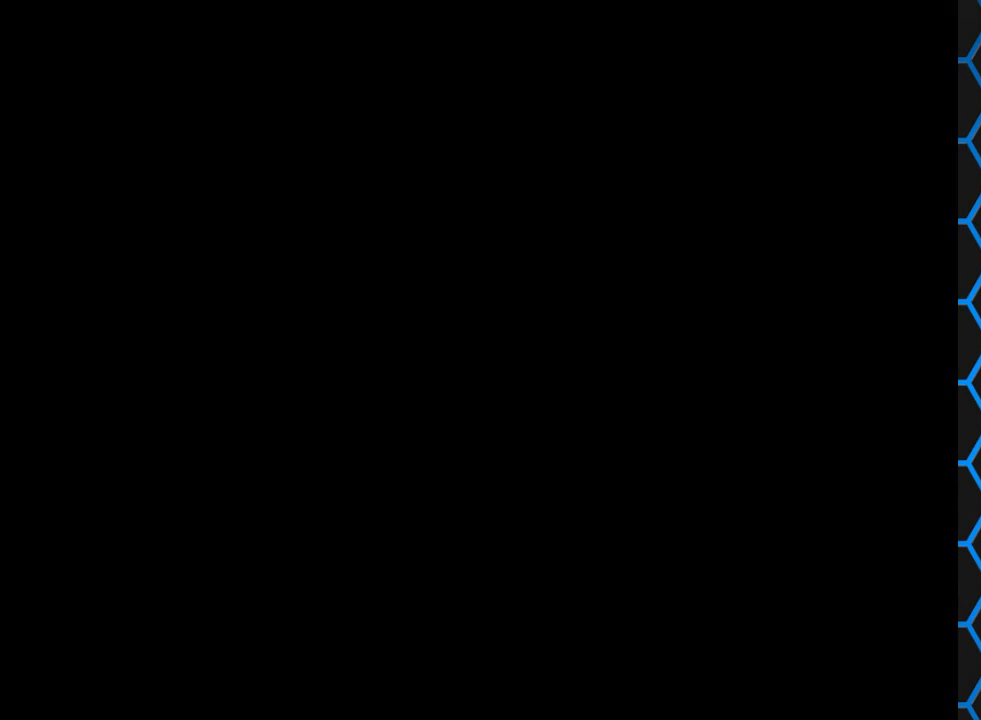
{"buttons": ["DPAD_LEFT"], "events": []}
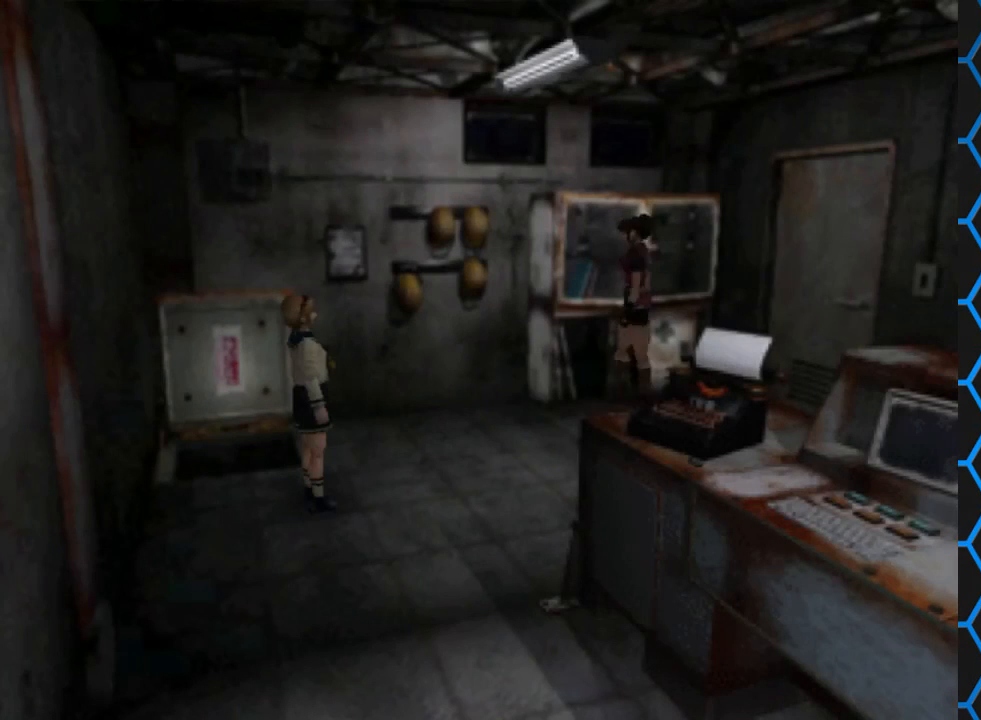
{"buttons": ["DPAD_LEFT"], "events": []}
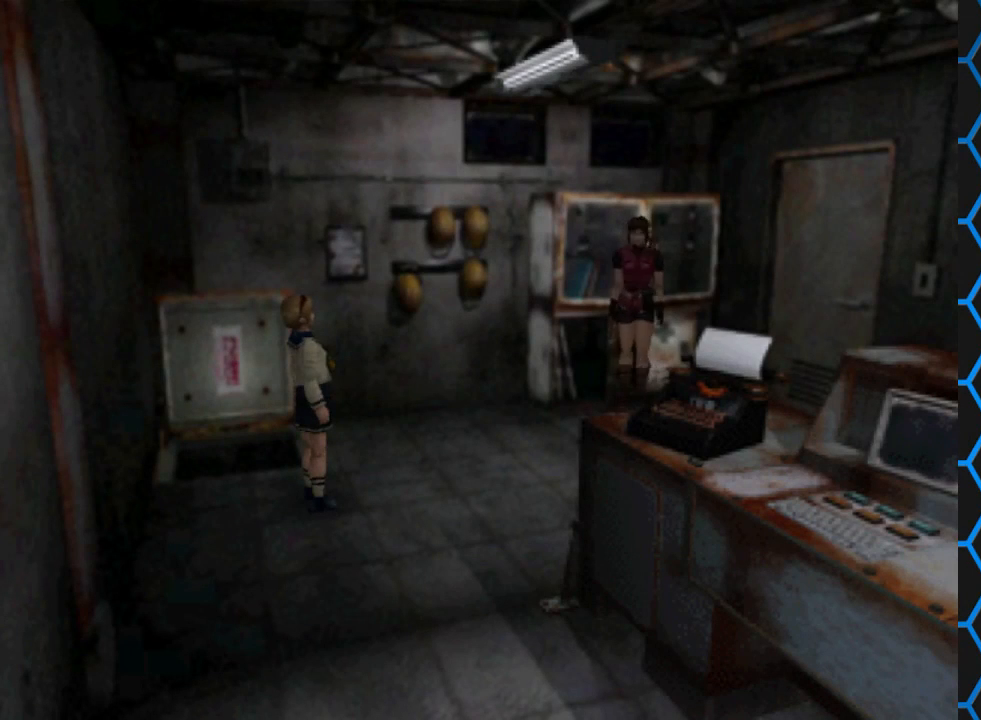
{"buttons": ["SQUARE", "DPAD_UP"], "events": [[67, "DPAD_UP", "down"], [100, "SQUARE", "down"], [300, "DPAD_LEFT", "up"]]}
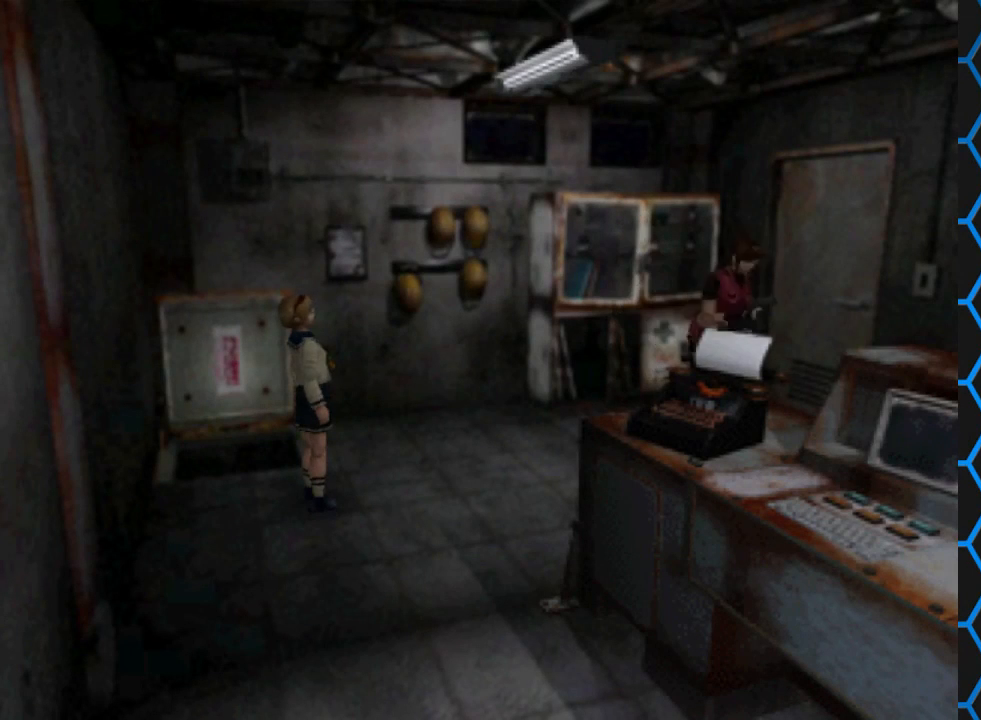
{"buttons": ["SQUARE", "DPAD_UP", "DPAD_RIGHT"], "events": [[300, "DPAD_RIGHT", "down"]]}
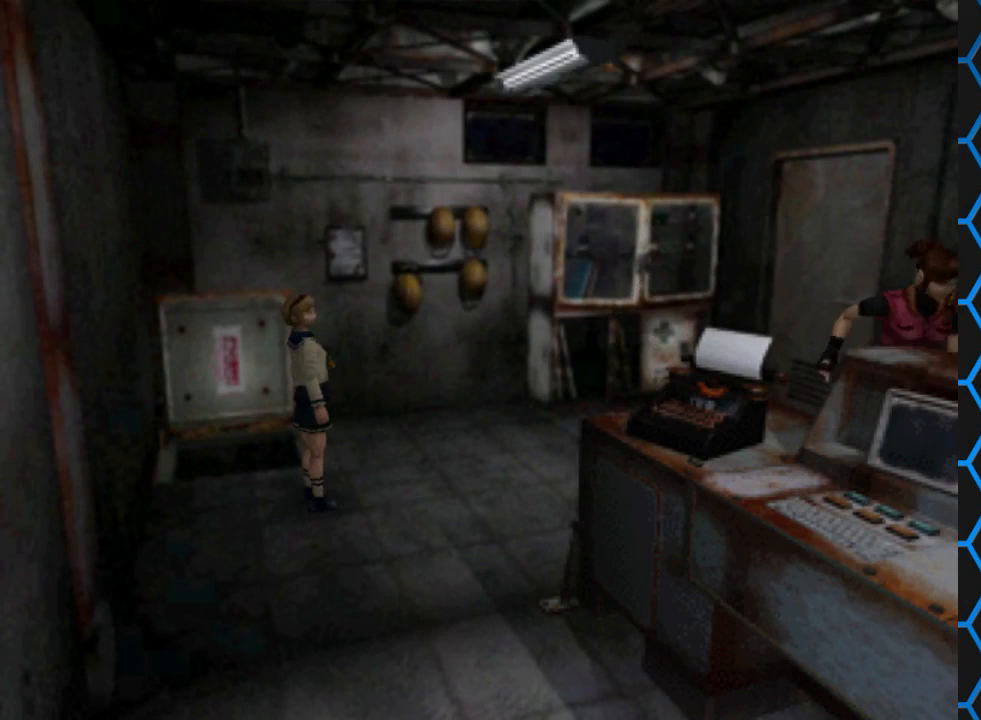
{"buttons": ["SQUARE", "DPAD_UP"], "events": [[333, "DPAD_RIGHT", "up"]]}
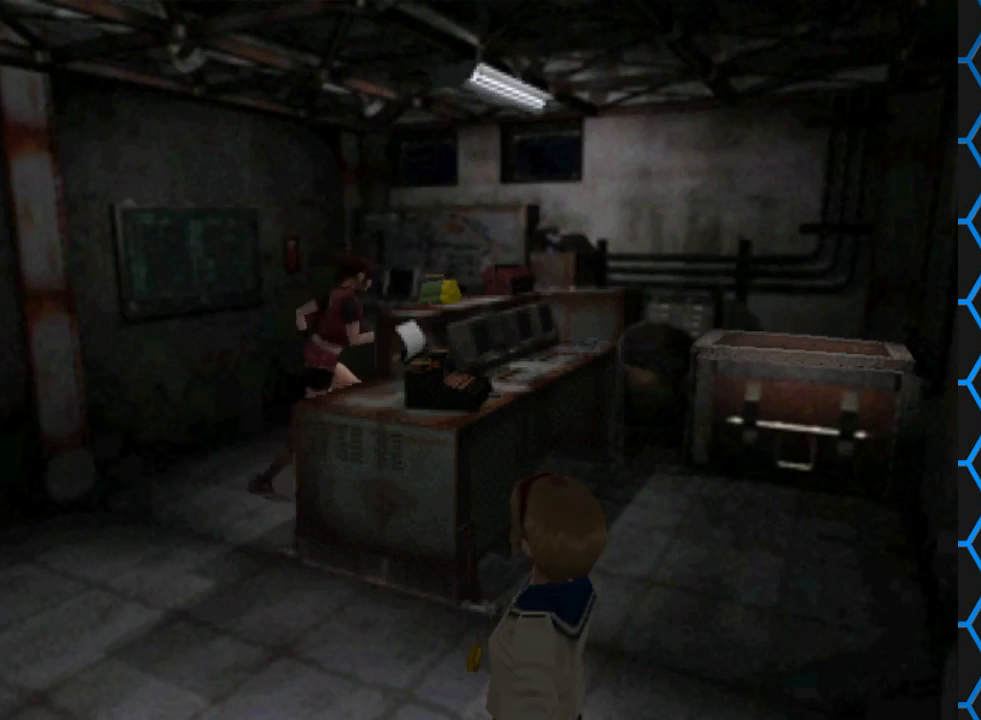
{"buttons": ["SQUARE", "DPAD_UP"], "events": [[167, "DPAD_RIGHT", "down"], [333, "DPAD_RIGHT", "up"]]}
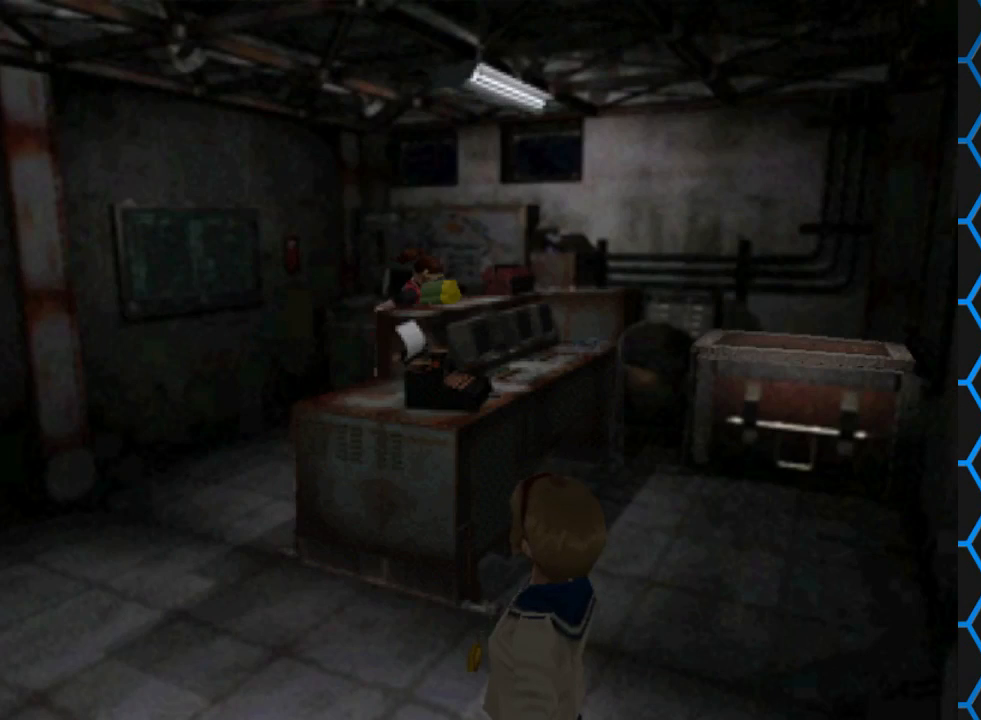
{"buttons": ["SQUARE", "DPAD_UP"], "events": [[33, "DPAD_LEFT", "down"], [467, "DPAD_LEFT", "up"]]}
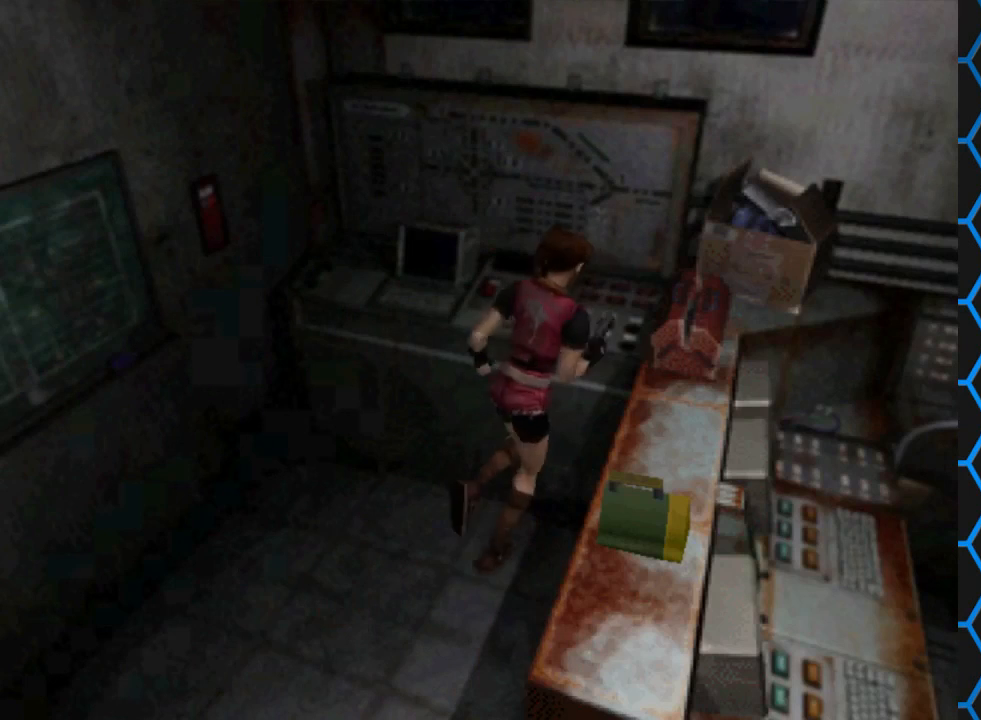
{"buttons": ["DPAD_RIGHT"], "events": [[67, "CROSS", "down"], [67, "DPAD_RIGHT", "down"], [133, "CROSS", "up"], [167, "SQUARE", "up"], [200, "DPAD_UP", "up"]]}
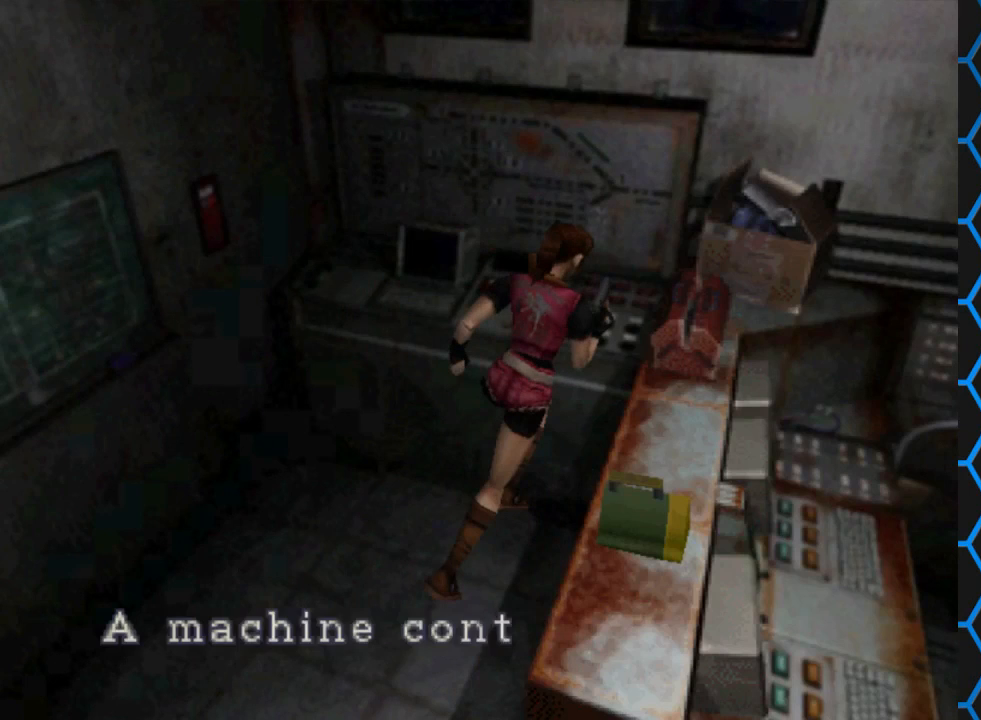
{"buttons": ["CROSS", "DPAD_RIGHT"], "events": [[200, "CROSS", "down"]]}
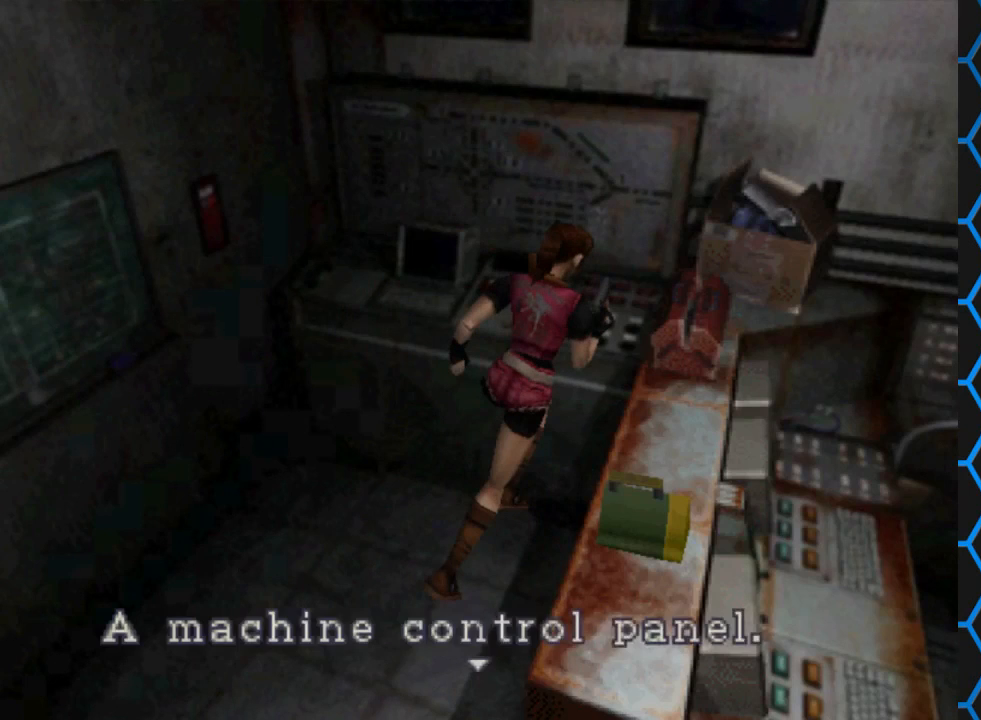
{"buttons": ["CROSS", "DPAD_RIGHT"], "events": [[67, "CROSS", "up"], [200, "CROSS", "down"]]}
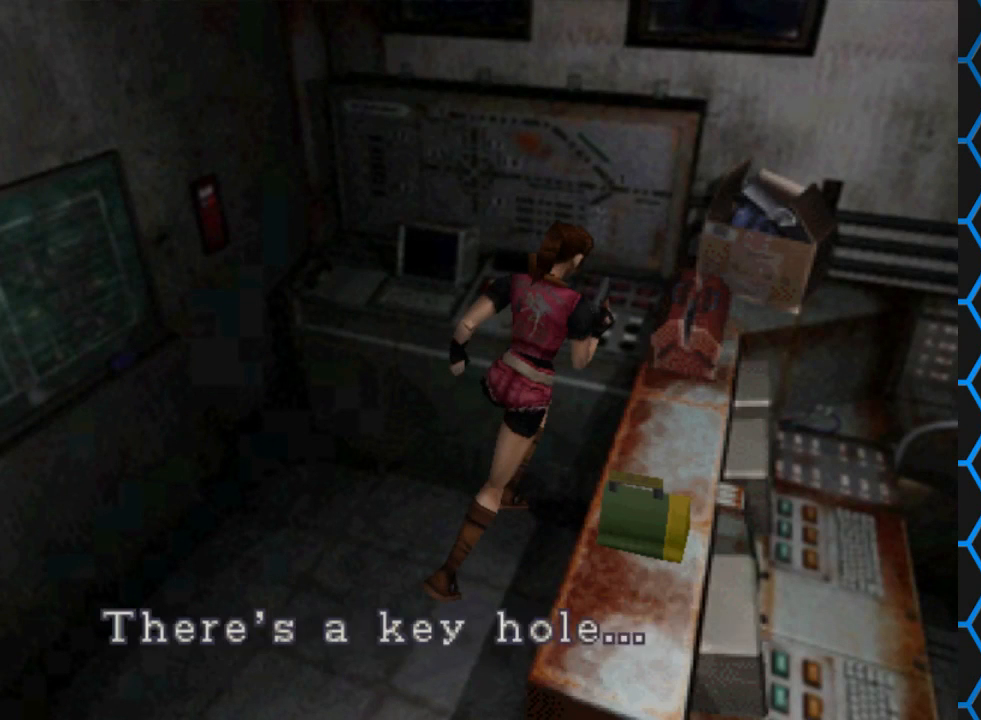
{"buttons": ["DPAD_RIGHT"], "events": [[233, "CROSS", "up"], [367, "CROSS", "down"], [500, "CROSS", "up"]]}
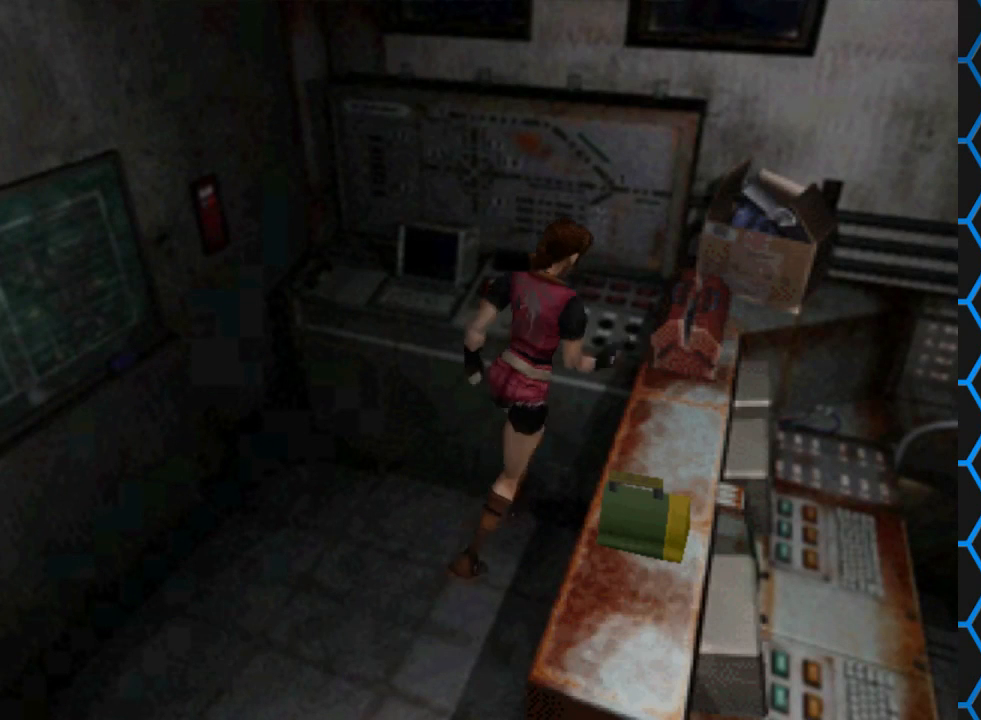
{"buttons": ["DPAD_RIGHT"], "events": []}
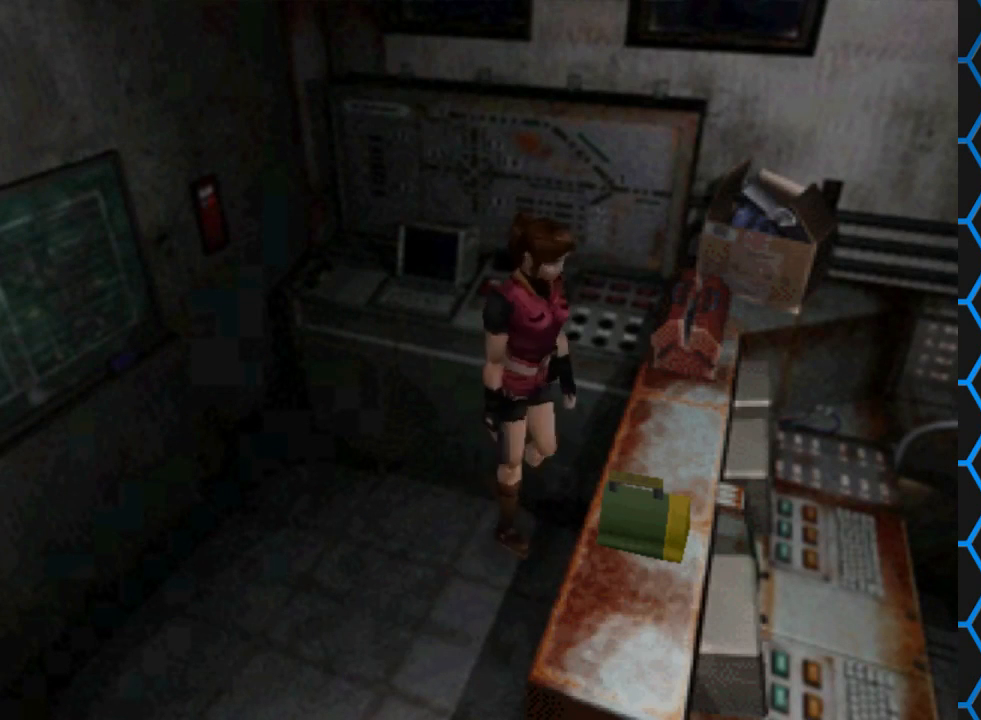
{"buttons": ["DPAD_UP", "DPAD_LEFT"], "events": [[33, "DPAD_UP", "down"], [67, "SQUARE", "down"], [167, "DPAD_RIGHT", "up"], [233, "DPAD_LEFT", "down"], [367, "SQUARE", "up"]]}
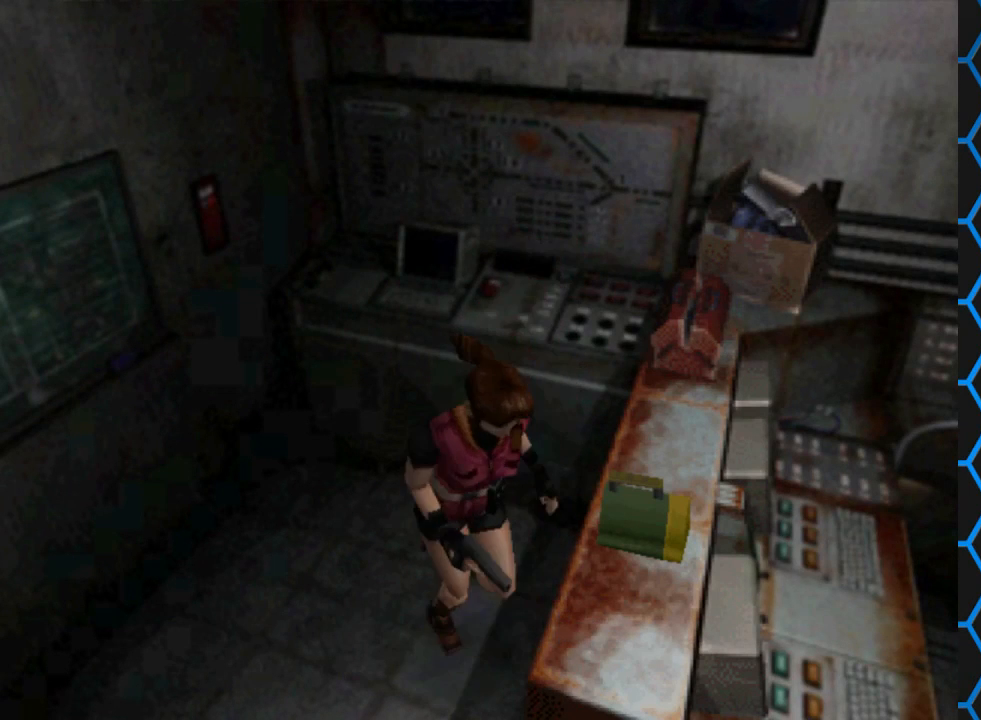
{"buttons": ["CROSS", "DPAD_UP", "DPAD_LEFT"], "events": [[400, "CROSS", "down"]]}
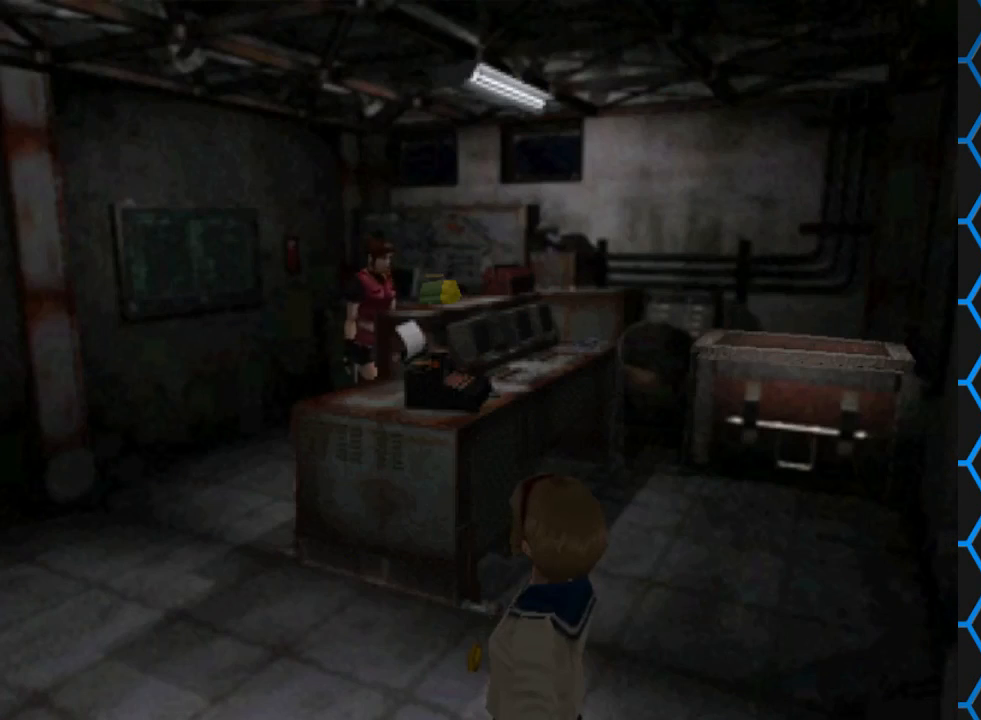
{"buttons": ["DPAD_UP", "DPAD_LEFT"], "events": [[167, "DPAD_UP", "up"], [200, "DPAD_LEFT", "up"], [433, "DPAD_LEFT", "down"], [467, "CROSS", "up"], [467, "DPAD_UP", "down"]]}
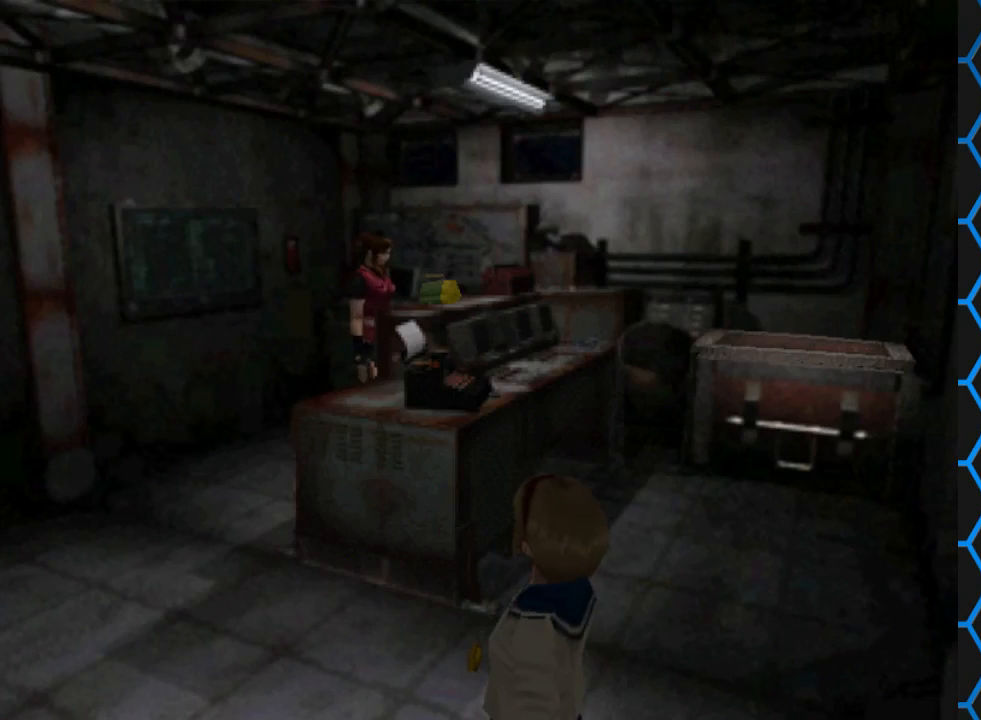
{"buttons": ["CROSS", "DPAD_UP"], "events": [[133, "CROSS", "down"], [367, "DPAD_LEFT", "up"]]}
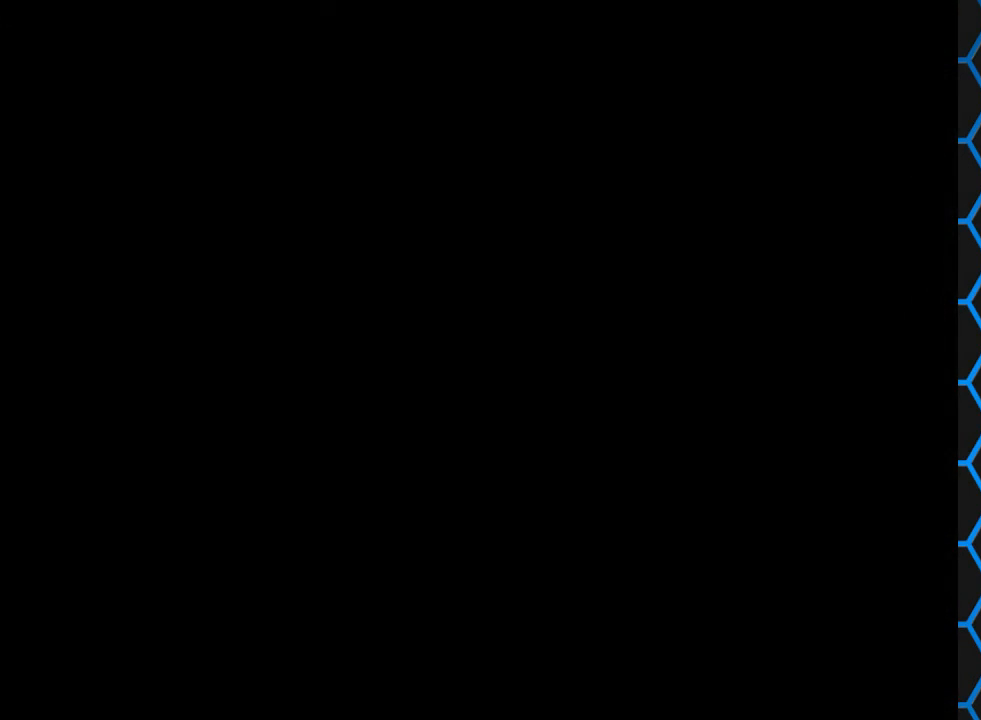
{"buttons": ["CROSS"], "events": [[100, "DPAD_UP", "up"]]}
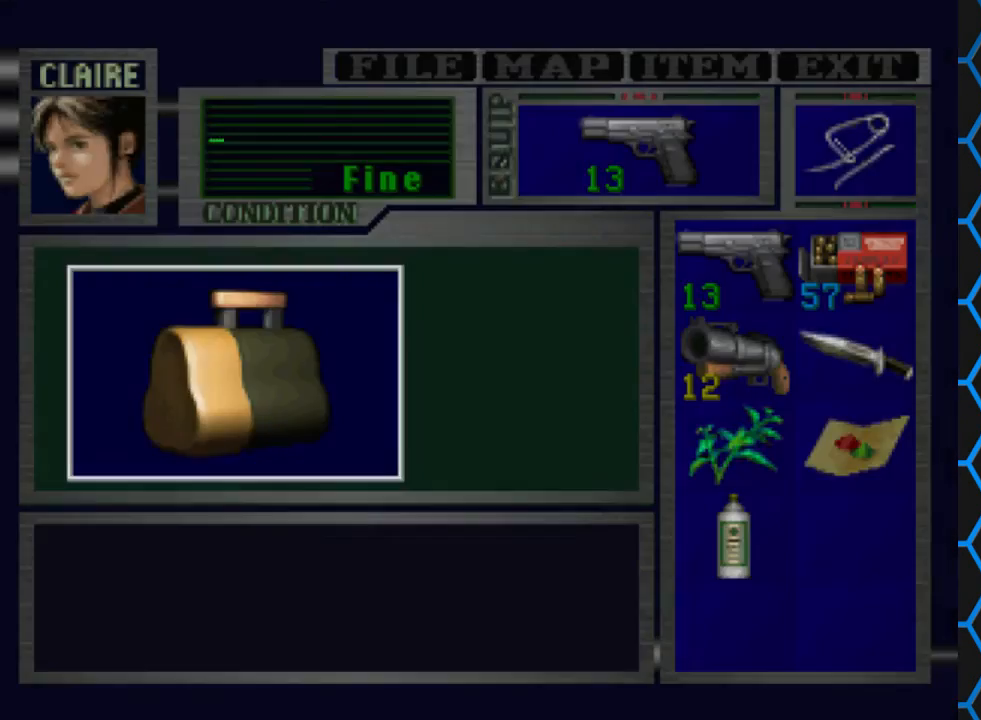
{"buttons": [], "events": [[467, "CROSS", "up"]]}
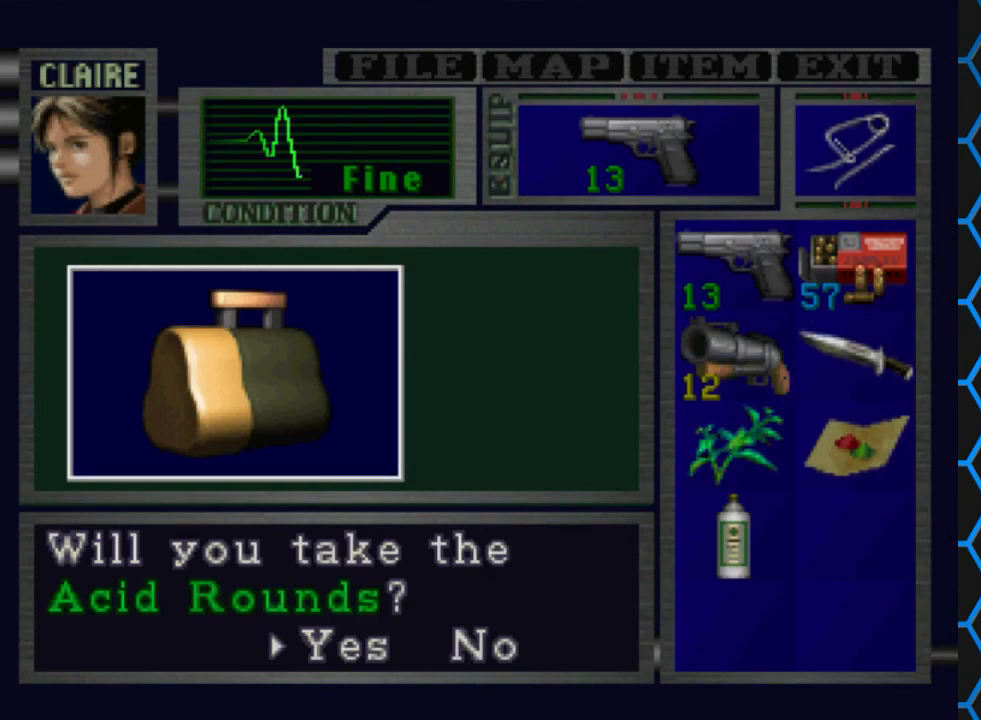
{"buttons": ["CROSS"], "events": [[133, "CROSS", "down"]]}
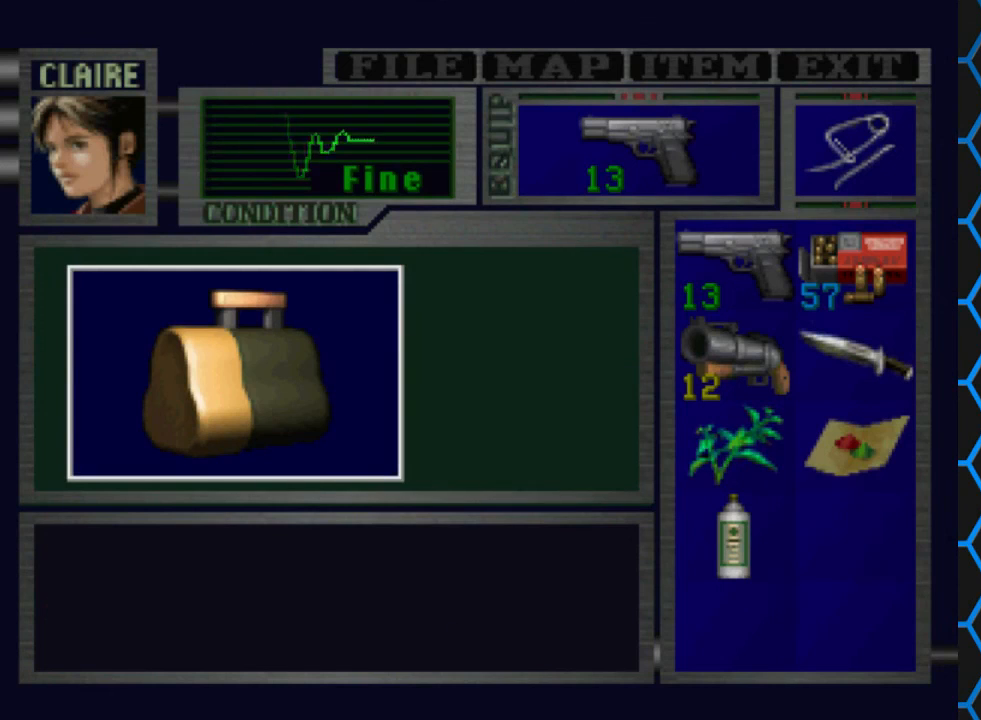
{"buttons": ["CROSS"], "events": [[400, "CROSS", "up"], [500, "CROSS", "down"]]}
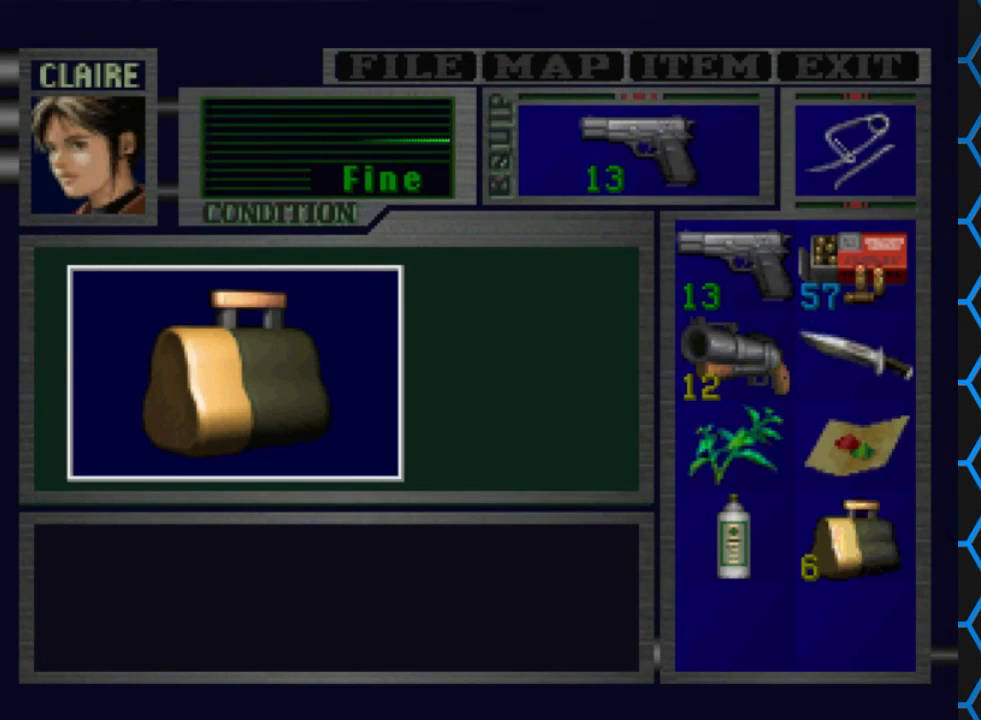
{"buttons": ["DPAD_RIGHT"], "events": [[167, "CROSS", "up"], [267, "DPAD_RIGHT", "down"]]}